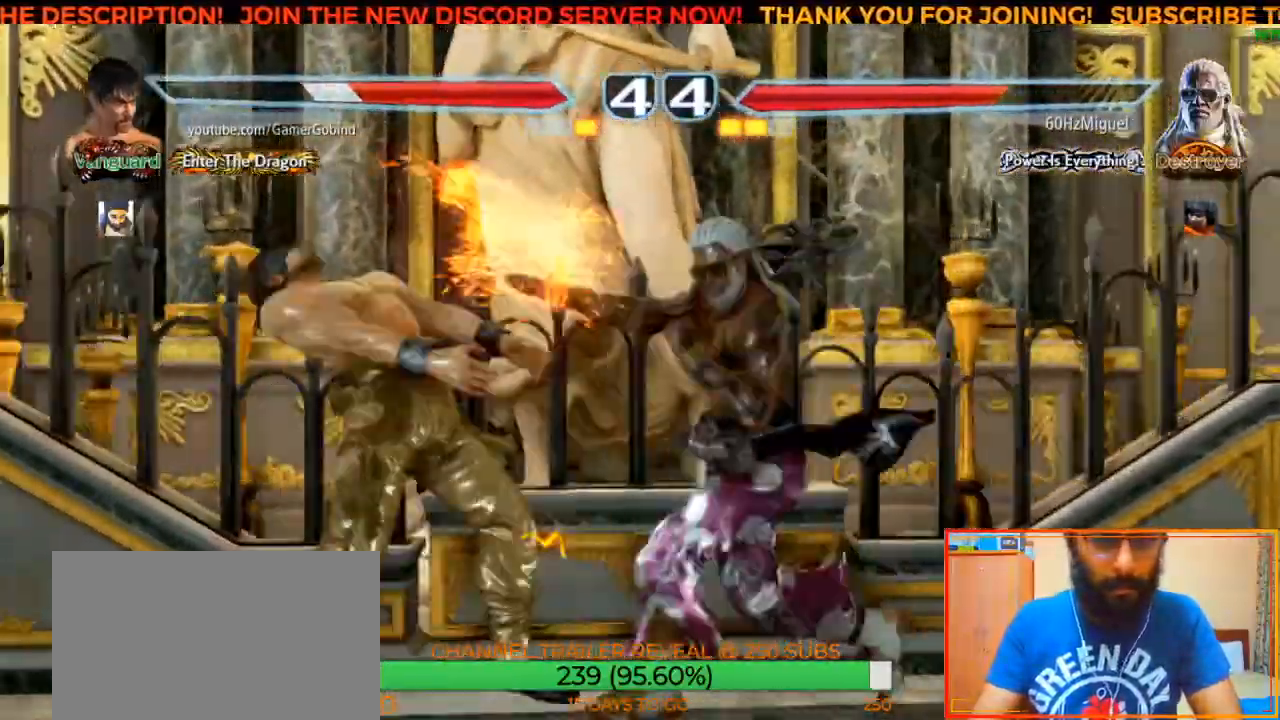
Gameplay with a controller (arcade stick); each line is a JSON object with the inputs held at the frame after it. "events" lists button and stick changes between this image and that frame as [ms after this image, input, new state], when the widget could be followed in between. Not read: L3 R3.
{"buttons": [], "left_stick": "down-right", "events": [[83, "left_stick", "center"], [350, "left_stick", "down-right"]]}
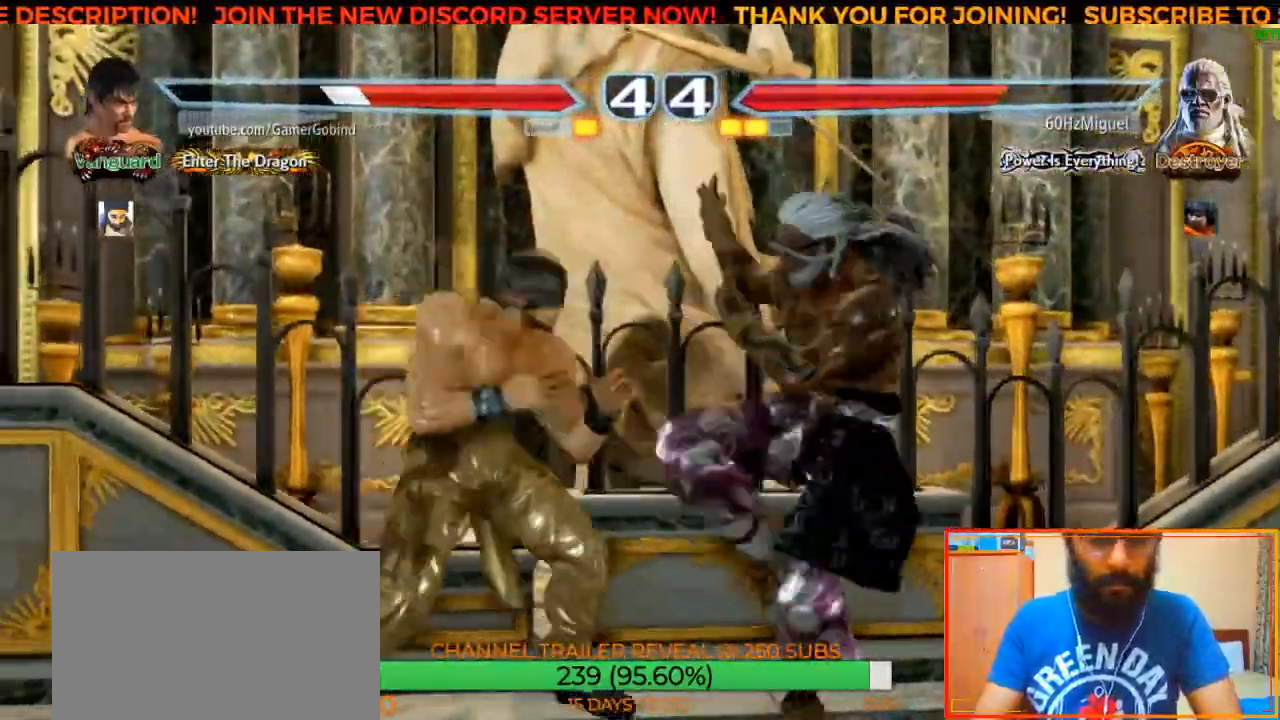
{"buttons": [], "left_stick": "left", "events": [[83, "left_stick", "center"], [450, "left_stick", "left"]]}
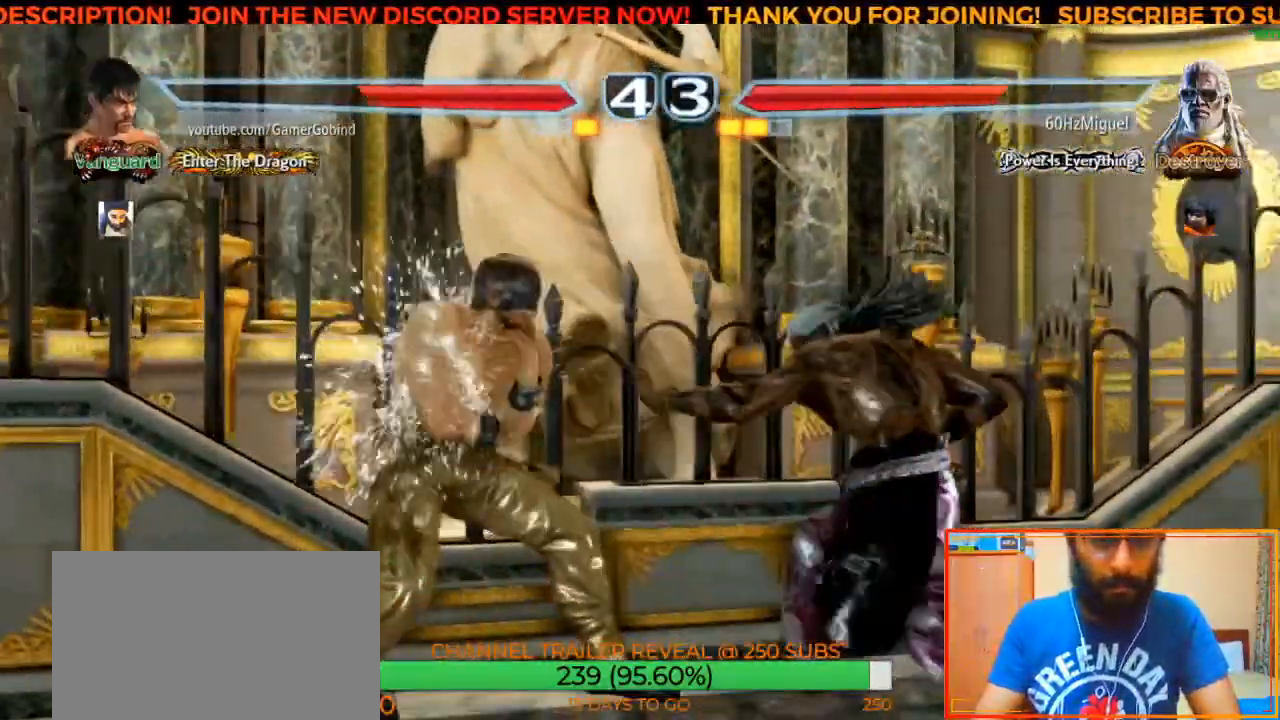
{"buttons": [], "left_stick": "center", "events": [[167, "left_stick", "center"], [233, "SQUARE", "down"], [333, "SQUARE", "up"]]}
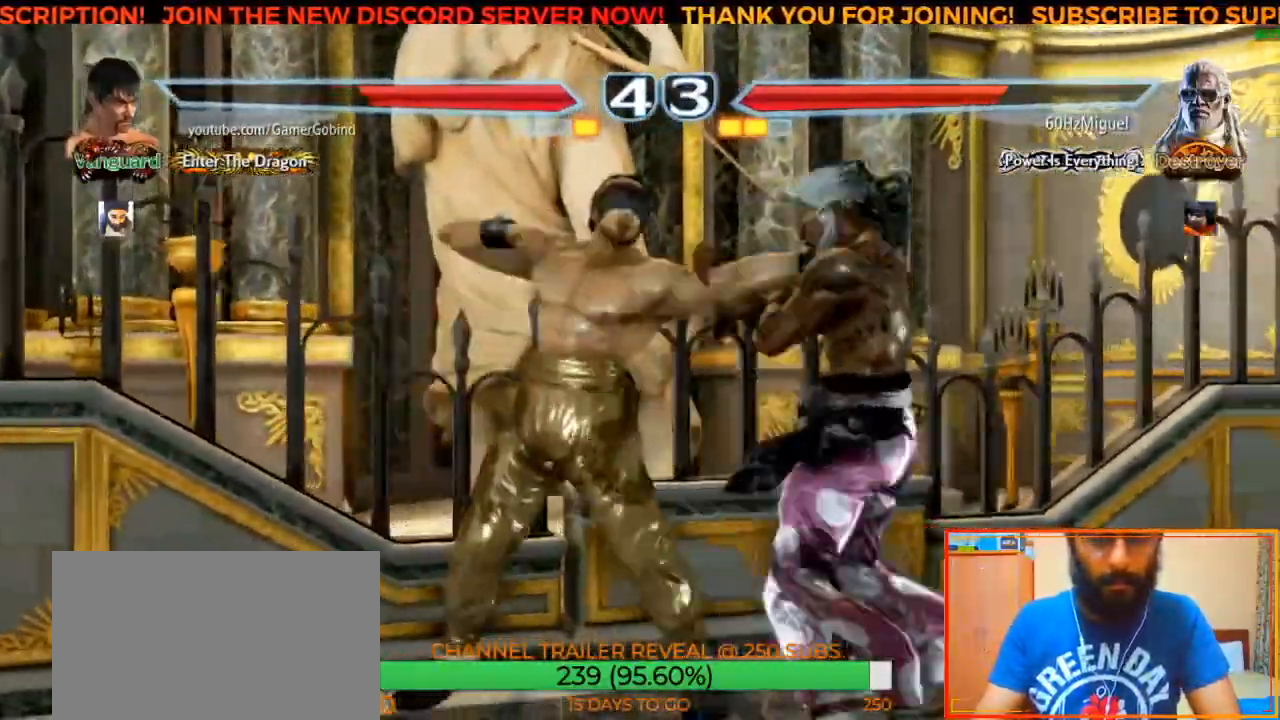
{"buttons": [], "left_stick": "left", "events": [[300, "left_stick", "left"]]}
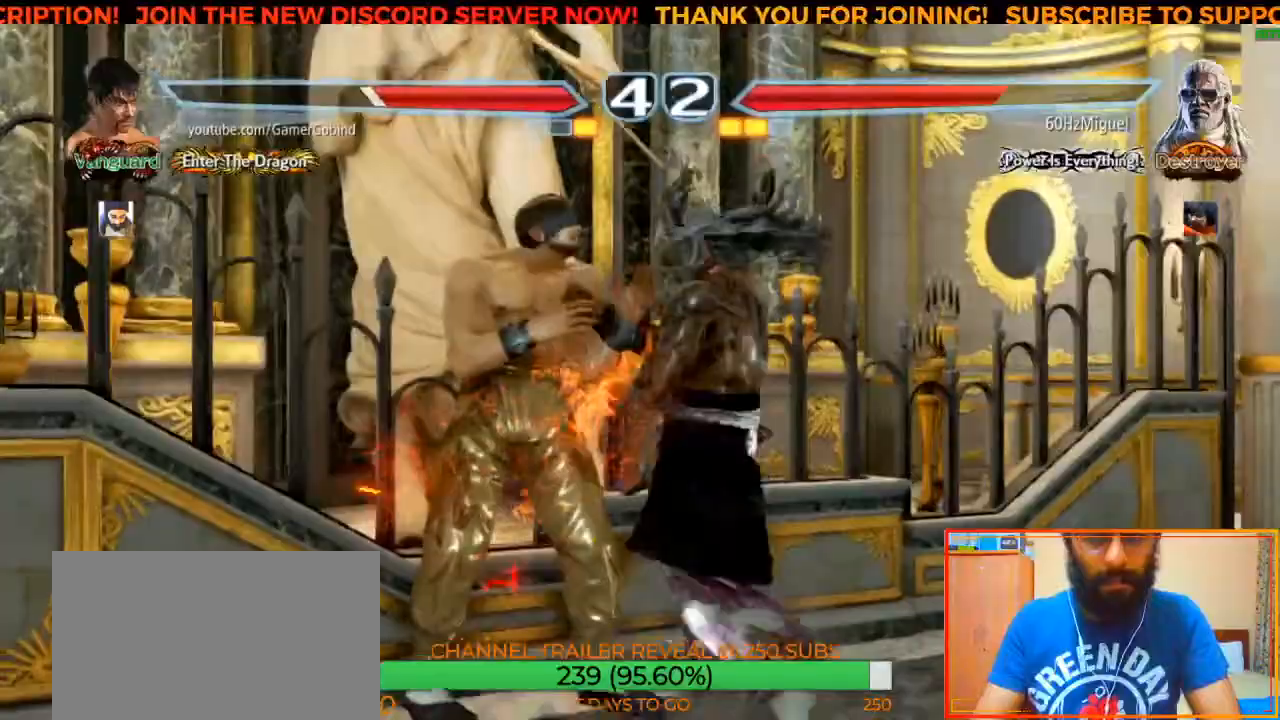
{"buttons": [], "left_stick": "left", "events": []}
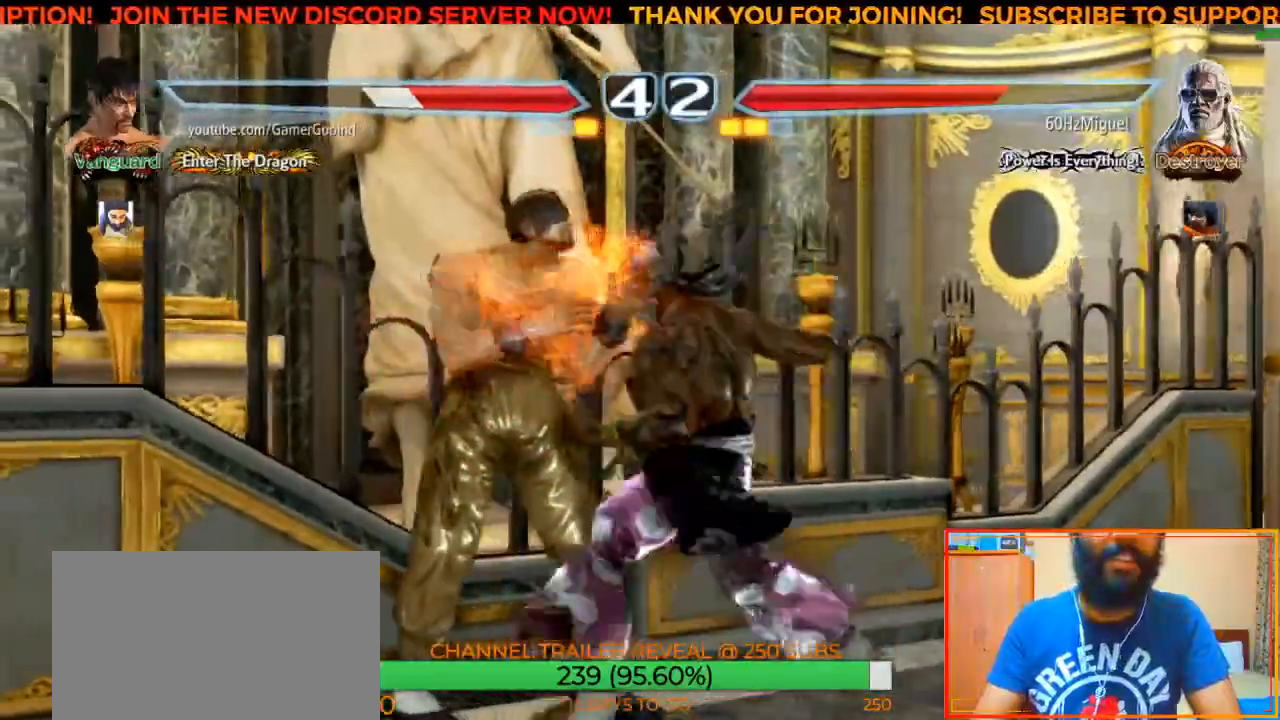
{"buttons": [], "left_stick": "left", "events": []}
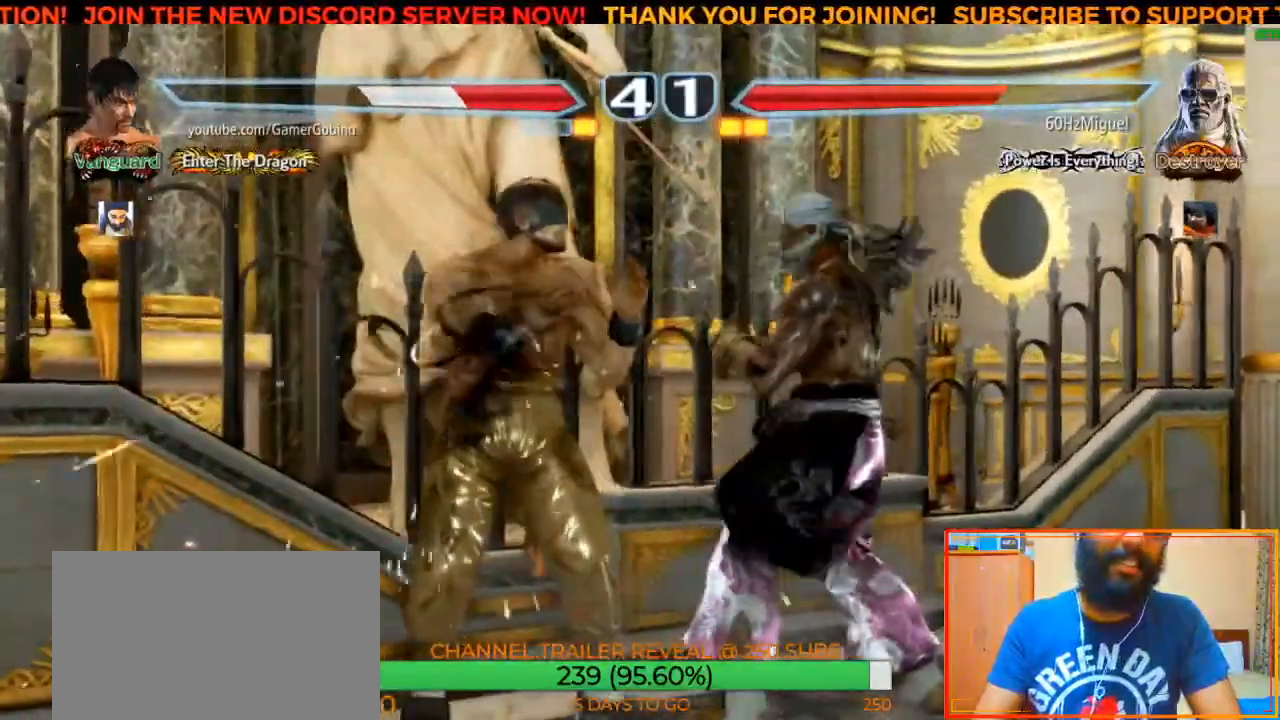
{"buttons": [], "left_stick": "center", "events": [[417, "left_stick", "center"]]}
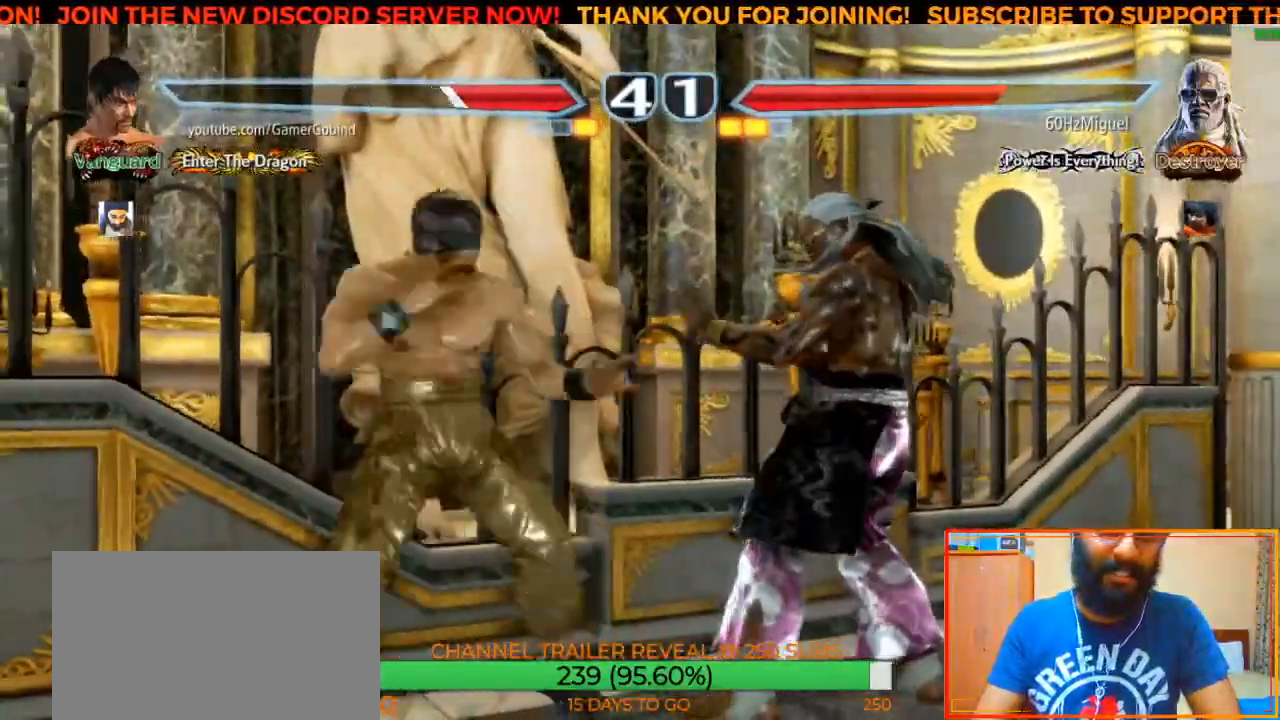
{"buttons": [], "left_stick": "center", "events": [[117, "left_stick", "right"], [167, "left_stick", "center"], [217, "left_stick", "right"], [300, "R2", "down"], [417, "left_stick", "center"], [433, "R2", "up"]]}
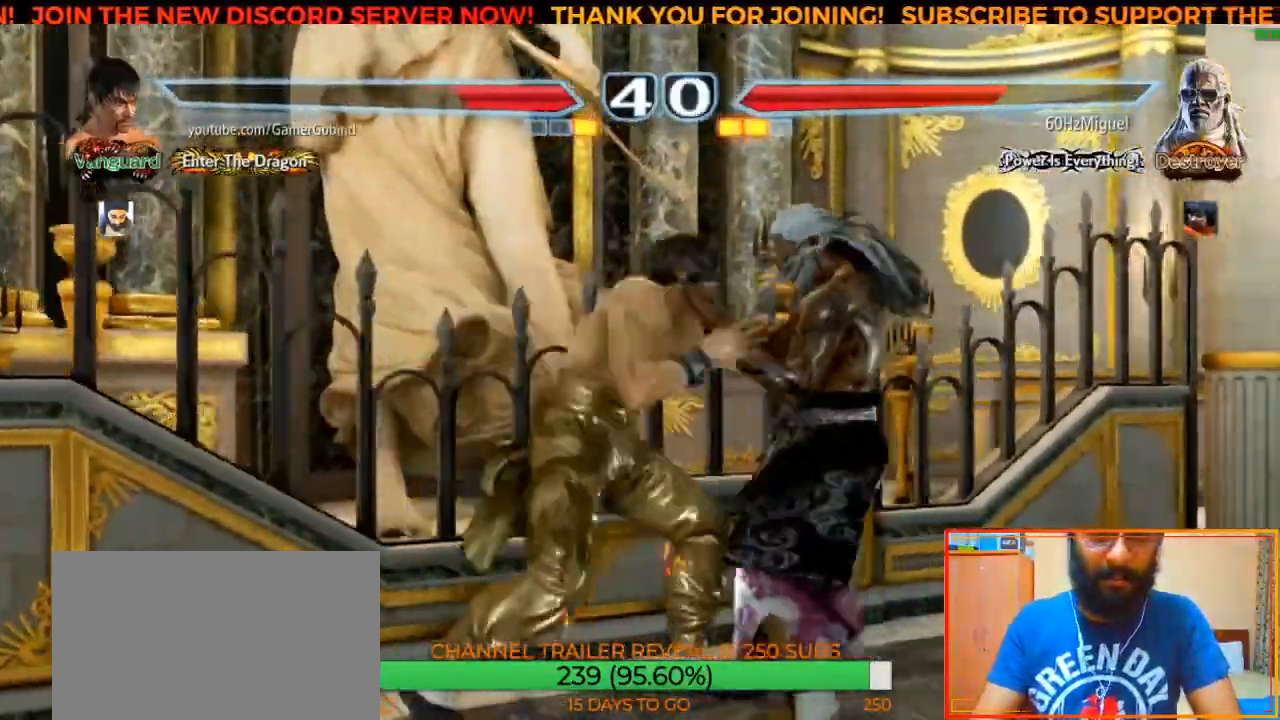
{"buttons": [], "left_stick": "center", "events": []}
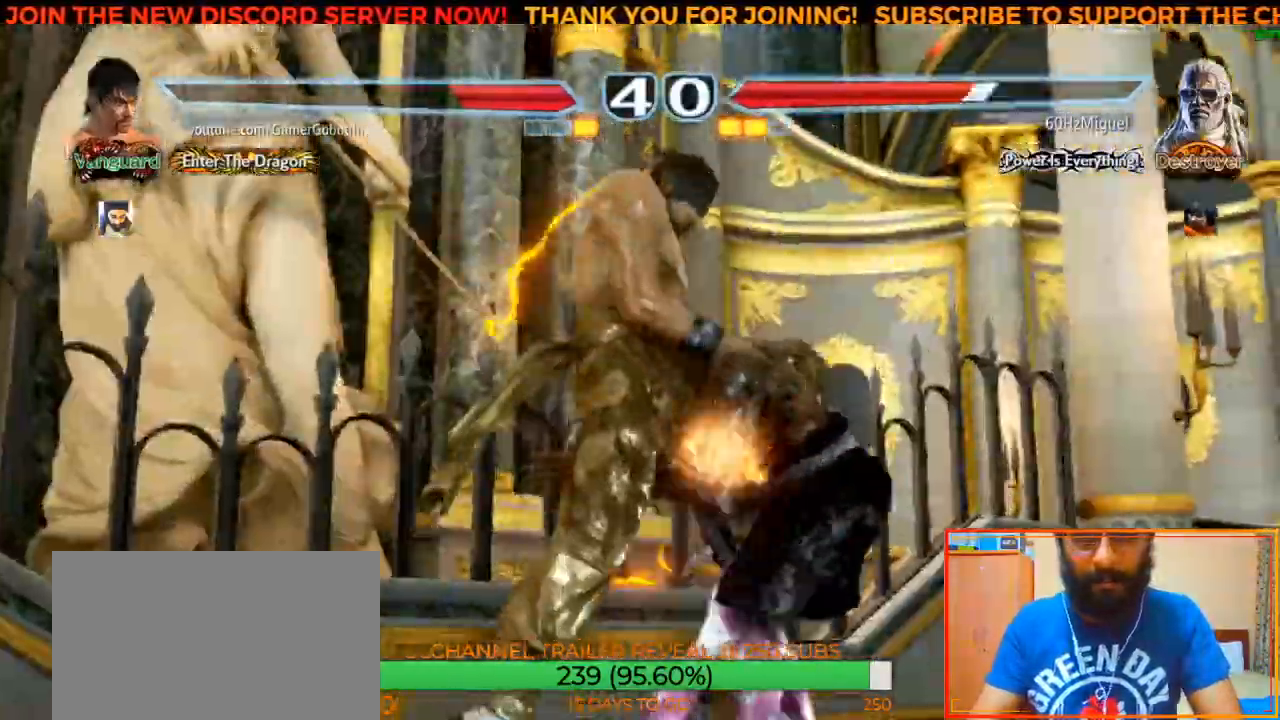
{"buttons": ["TRIANGLE"], "left_stick": "left", "events": [[417, "left_stick", "left"], [450, "TRIANGLE", "down"]]}
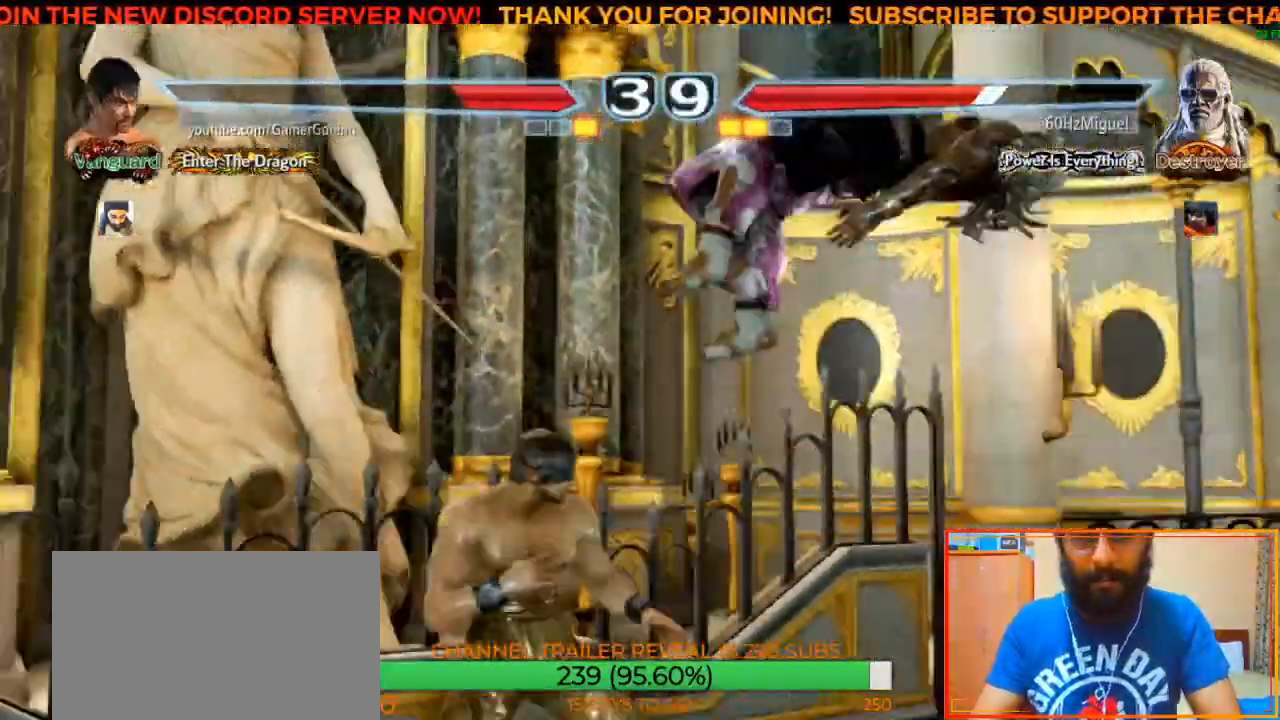
{"buttons": [], "left_stick": "center", "events": [[117, "TRIANGLE", "up"], [133, "left_stick", "center"], [167, "CROSS", "down"], [300, "CROSS", "up"], [367, "CIRCLE", "down"], [467, "CIRCLE", "up"]]}
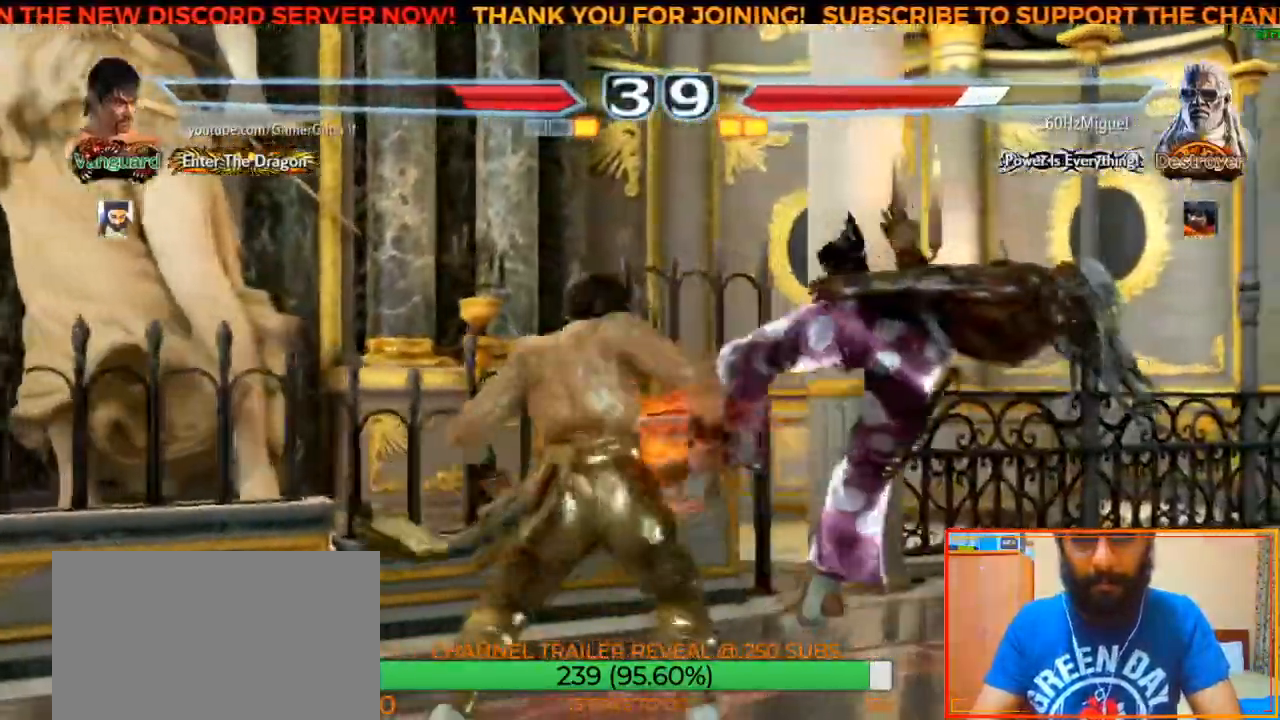
{"buttons": [], "left_stick": "center", "events": [[17, "CIRCLE", "down"], [100, "CIRCLE", "up"], [150, "CIRCLE", "down"], [233, "CIRCLE", "up"], [283, "CIRCLE", "down"], [333, "CIRCLE", "up"], [383, "CIRCLE", "down"], [467, "CIRCLE", "up"]]}
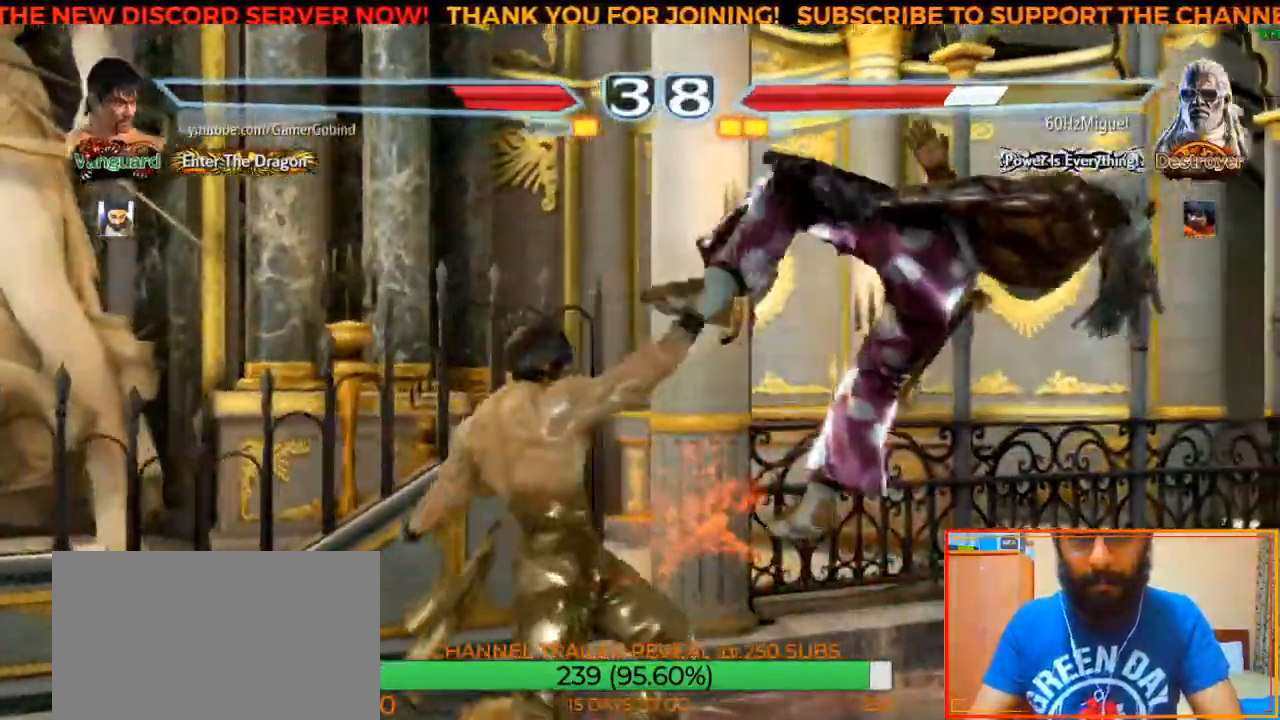
{"buttons": ["TRIANGLE"], "left_stick": "left", "events": [[367, "left_stick", "left"], [400, "TRIANGLE", "down"]]}
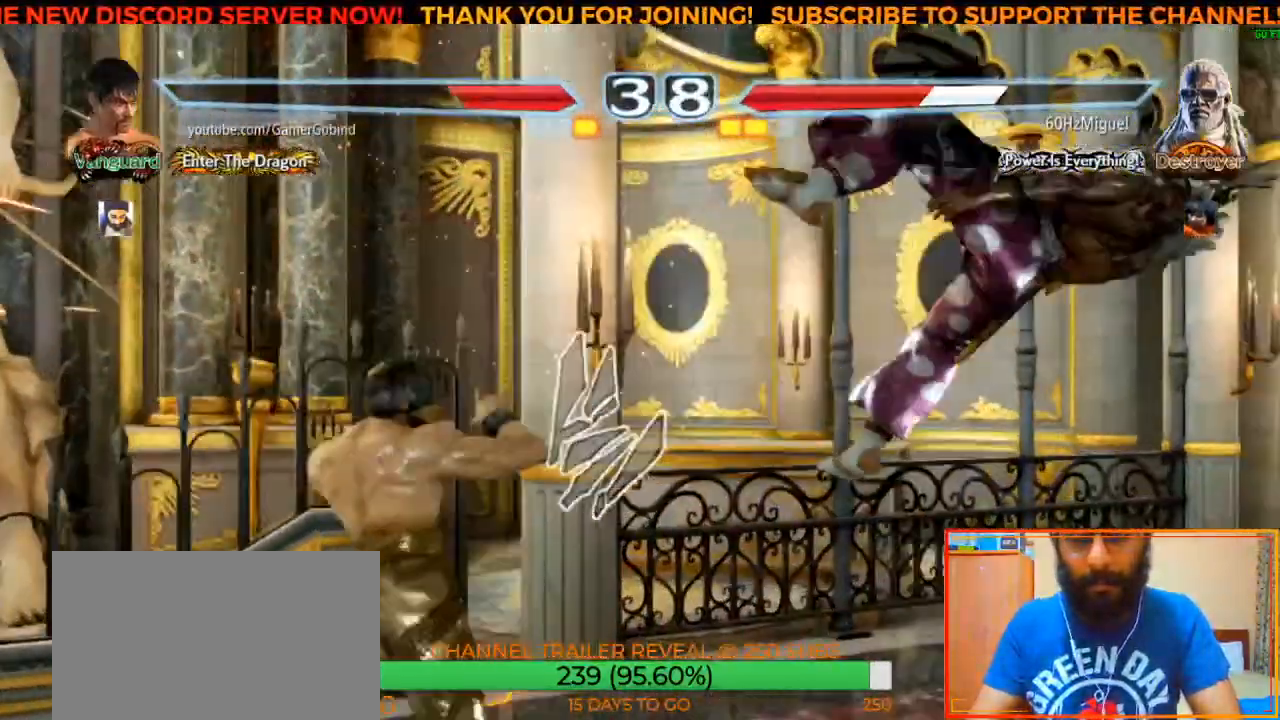
{"buttons": [], "left_stick": "center", "events": [[83, "TRIANGLE", "up"], [133, "SQUARE", "down"], [133, "left_stick", "center"], [283, "SQUARE", "up"]]}
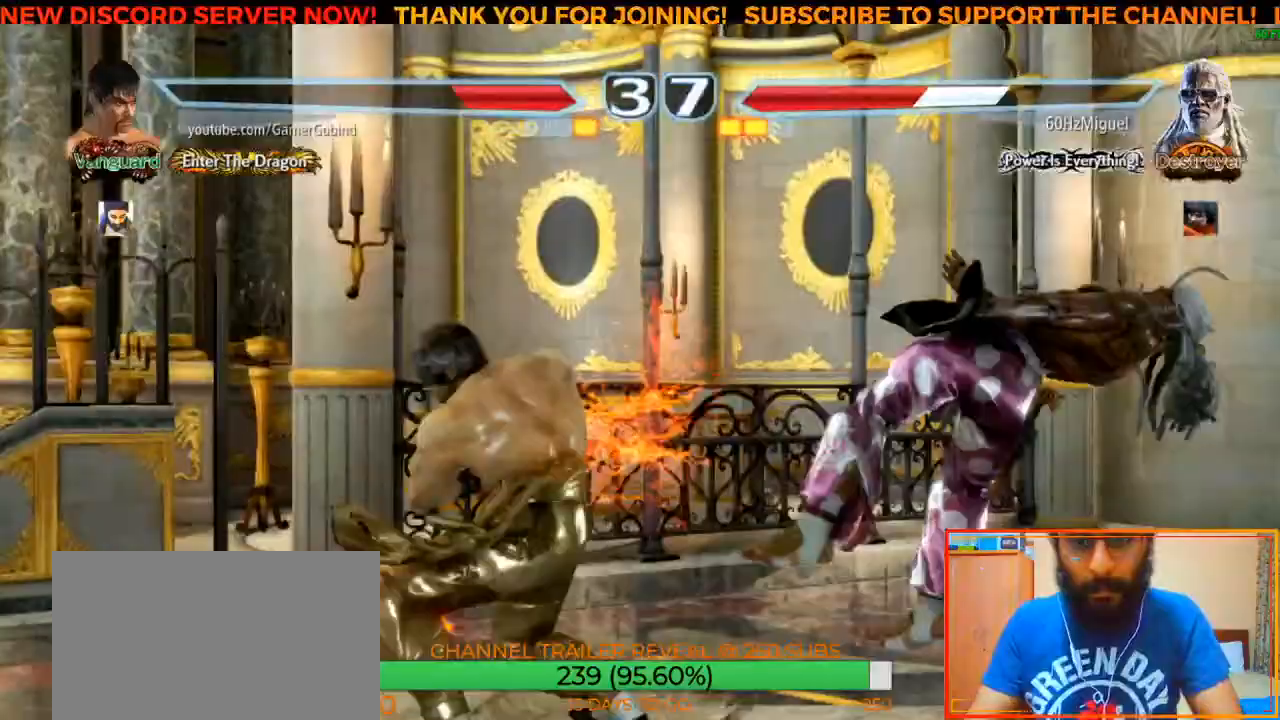
{"buttons": [], "left_stick": "center", "events": []}
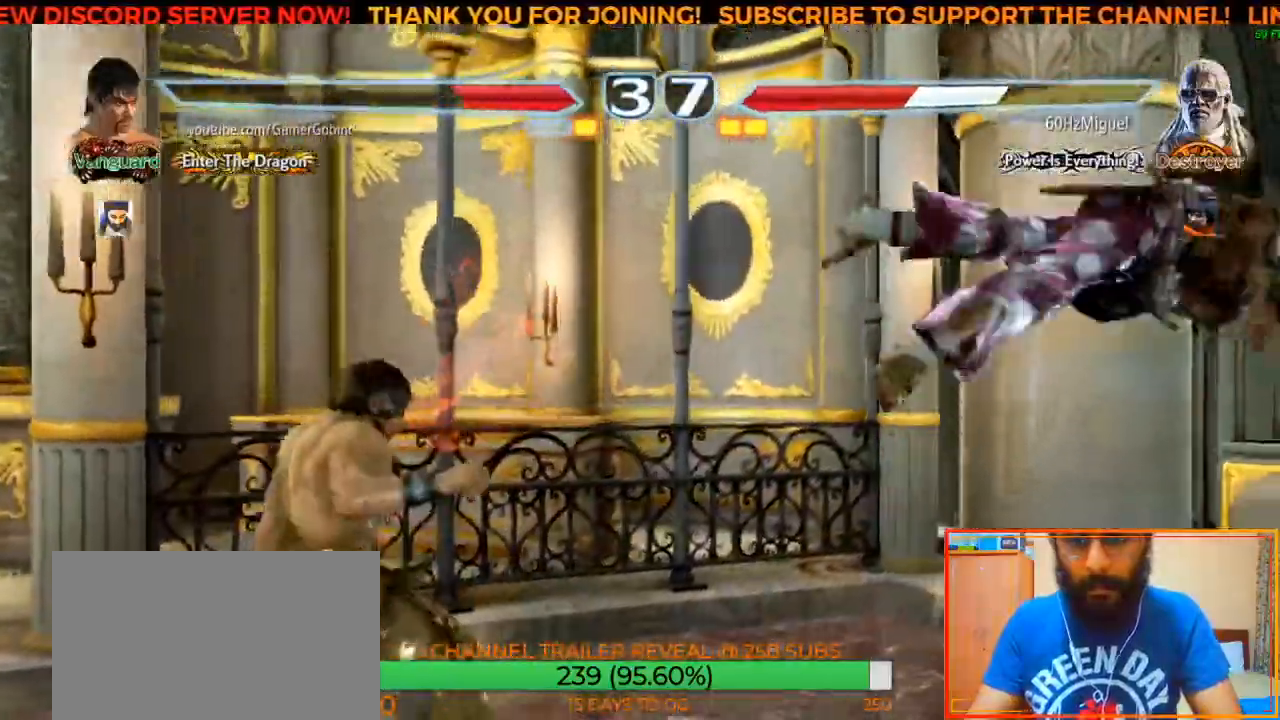
{"buttons": [], "left_stick": "center", "events": [[17, "left_stick", "right"], [100, "left_stick", "center"], [150, "left_stick", "right"], [483, "left_stick", "center"]]}
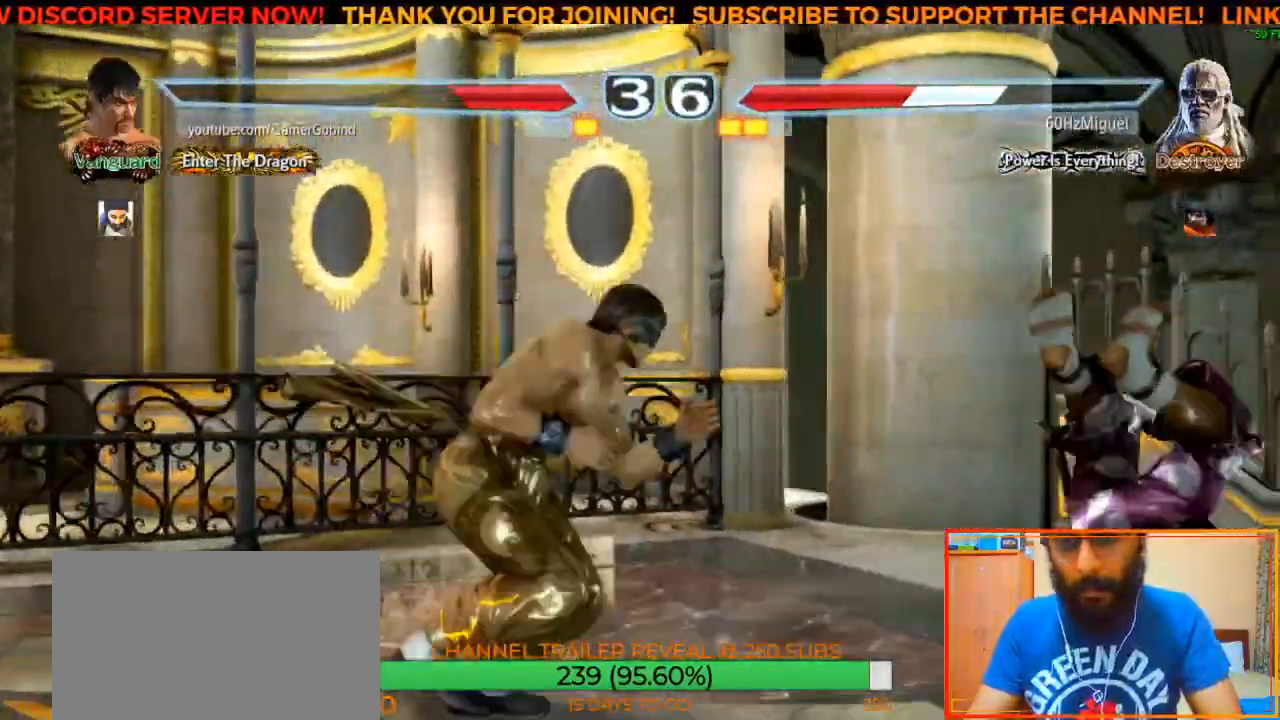
{"buttons": [], "left_stick": "center", "events": [[50, "R2", "down"], [217, "R2", "up"]]}
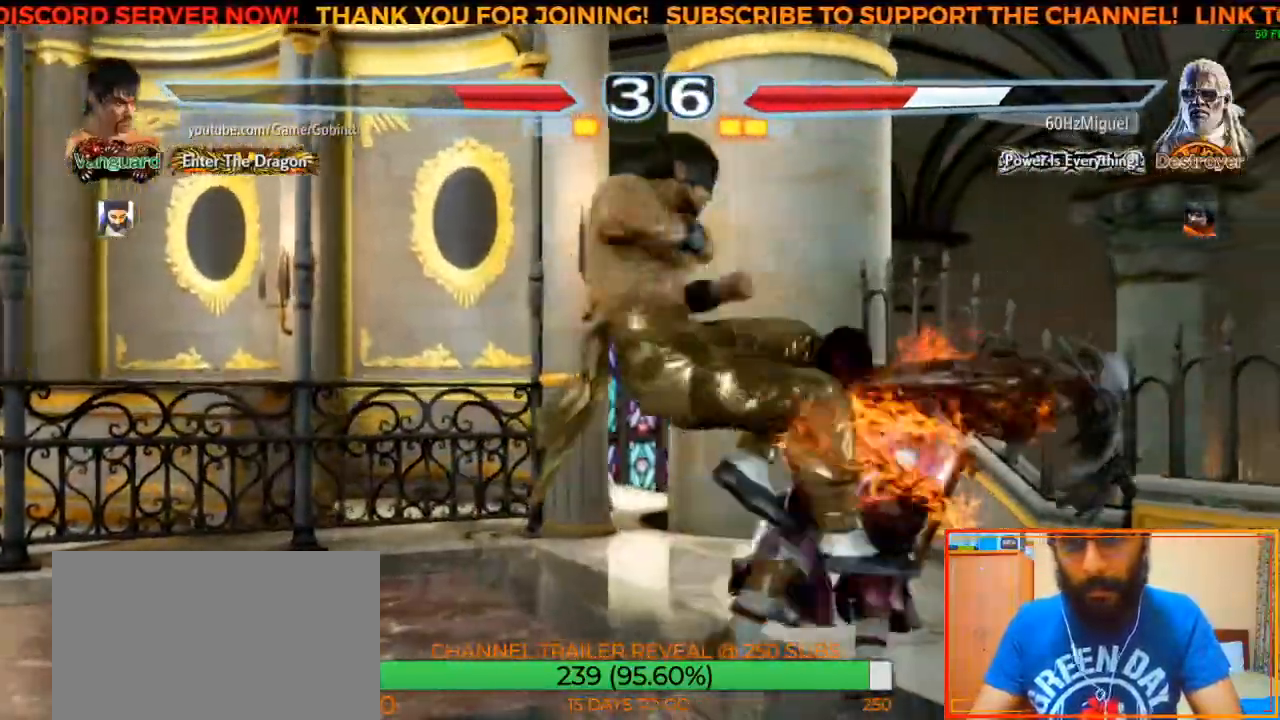
{"buttons": [], "left_stick": "right", "events": [[433, "left_stick", "right"]]}
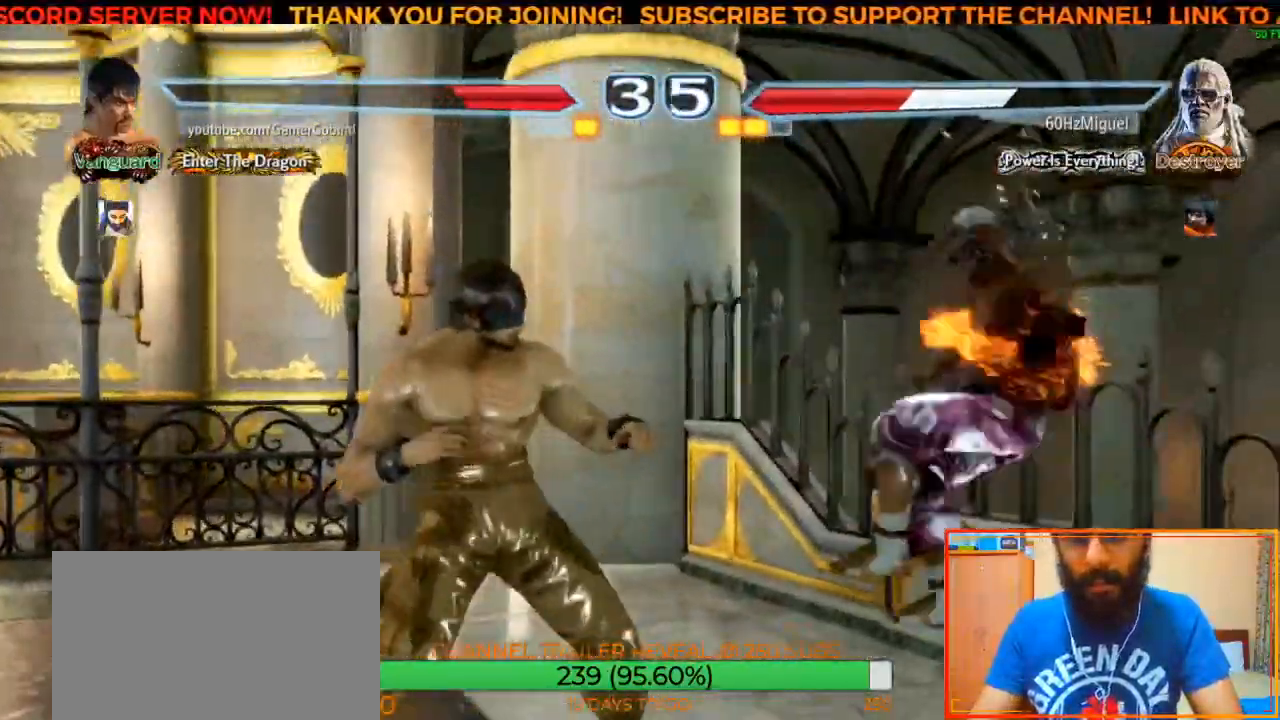
{"buttons": [], "left_stick": "center", "events": [[183, "left_stick", "center"], [217, "CIRCLE", "down"], [283, "CROSS", "down"], [317, "CIRCLE", "up"], [417, "CROSS", "up"], [417, "left_stick", "left"], [500, "left_stick", "center"]]}
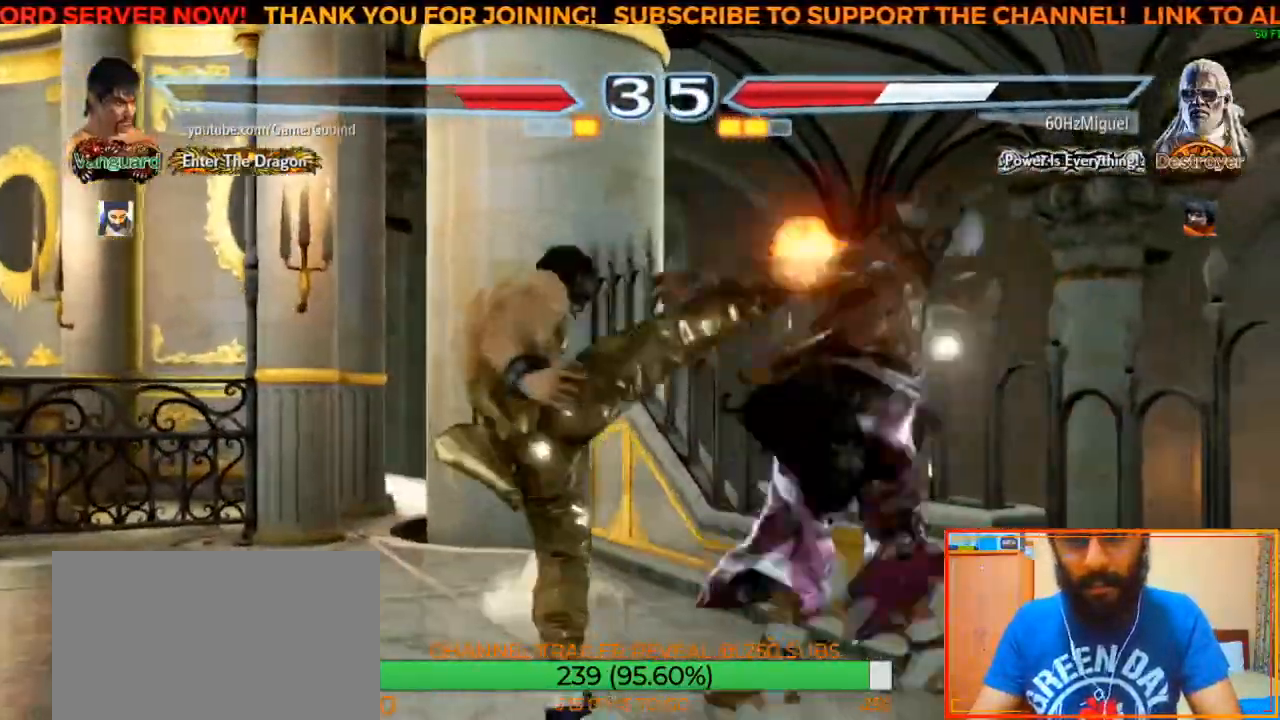
{"buttons": ["CROSS"], "left_stick": "right", "events": [[67, "left_stick", "right"], [217, "left_stick", "center"], [400, "left_stick", "right"], [433, "CROSS", "down"]]}
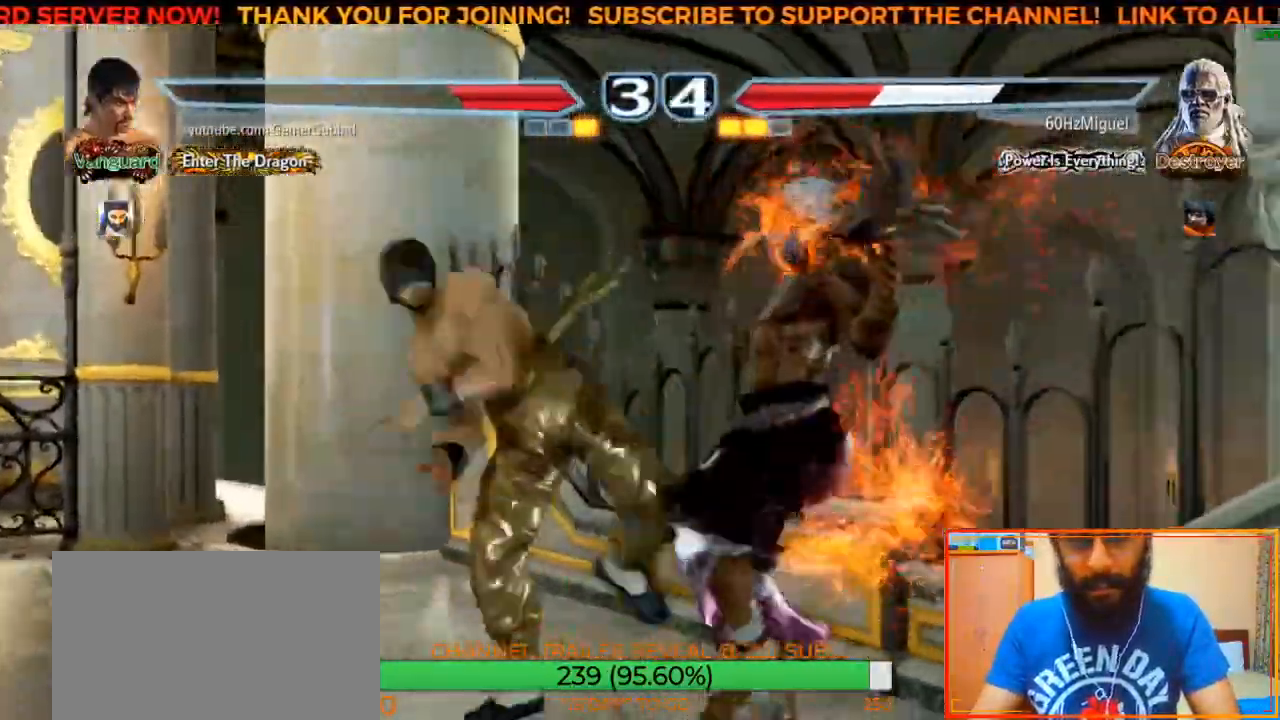
{"buttons": [], "left_stick": "center", "events": [[117, "left_stick", "down-right"], [233, "CROSS", "up"], [233, "left_stick", "center"]]}
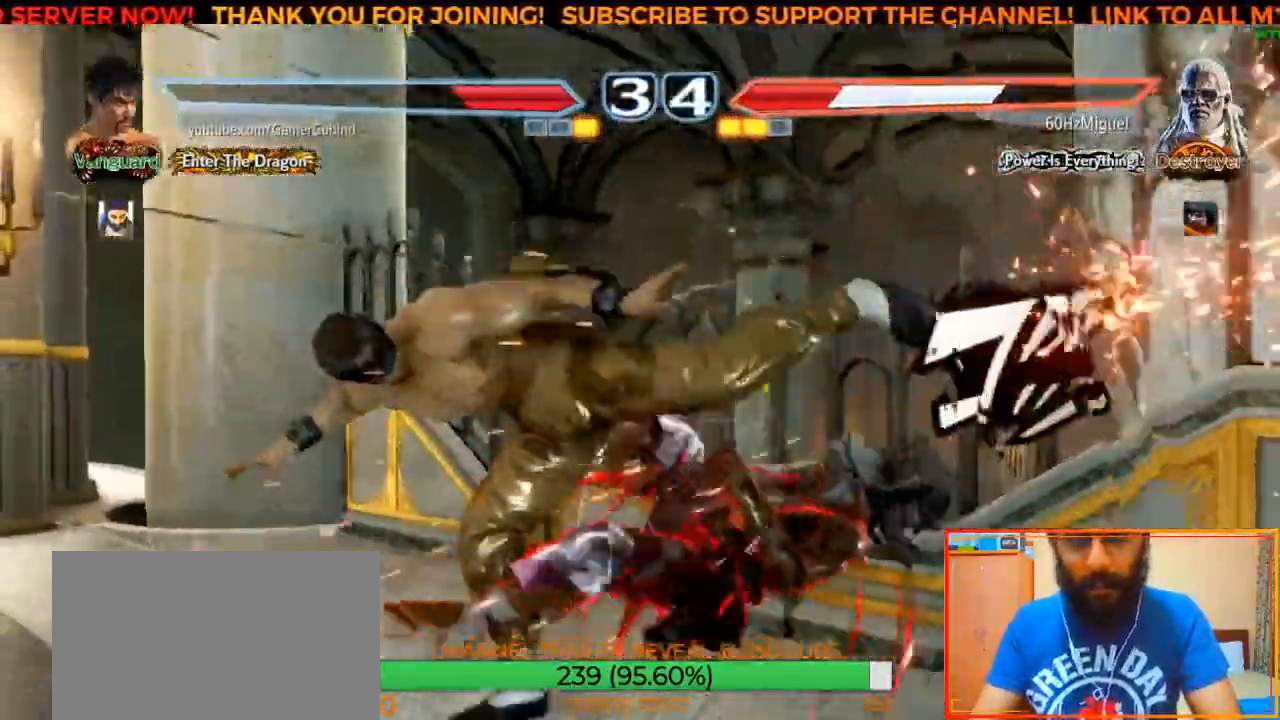
{"buttons": [], "left_stick": "left", "events": [[183, "left_stick", "left"], [283, "left_stick", "center"], [350, "left_stick", "left"]]}
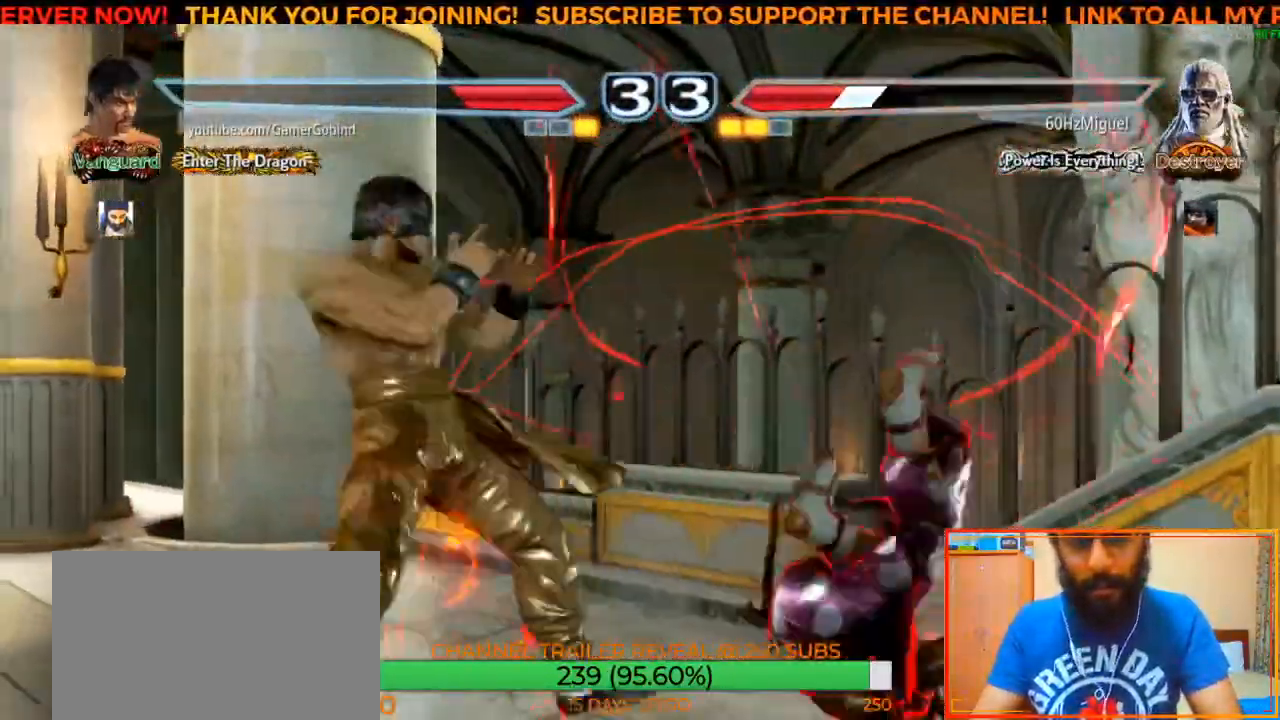
{"buttons": [], "left_stick": "center", "events": [[33, "left_stick", "center"]]}
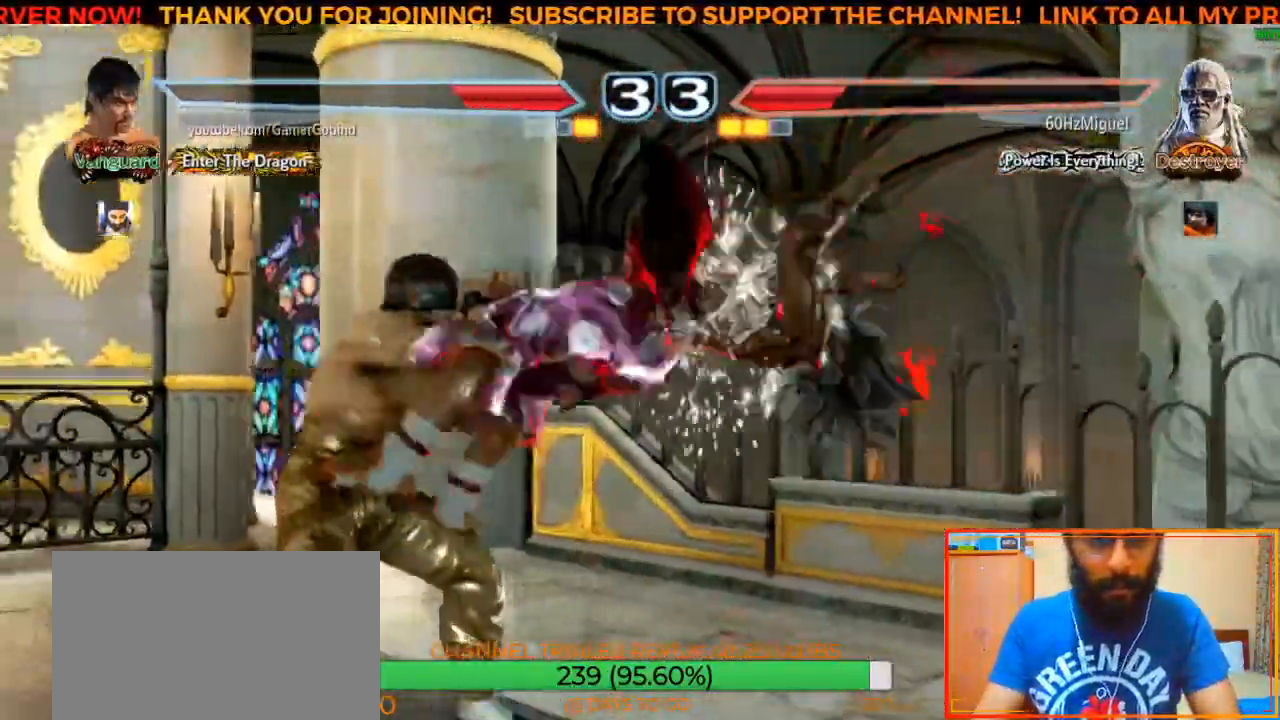
{"buttons": ["SQUARE"], "left_stick": "down-right", "events": [[33, "SQUARE", "down"], [133, "SQUARE", "up"], [400, "left_stick", "down-right"], [450, "SQUARE", "down"]]}
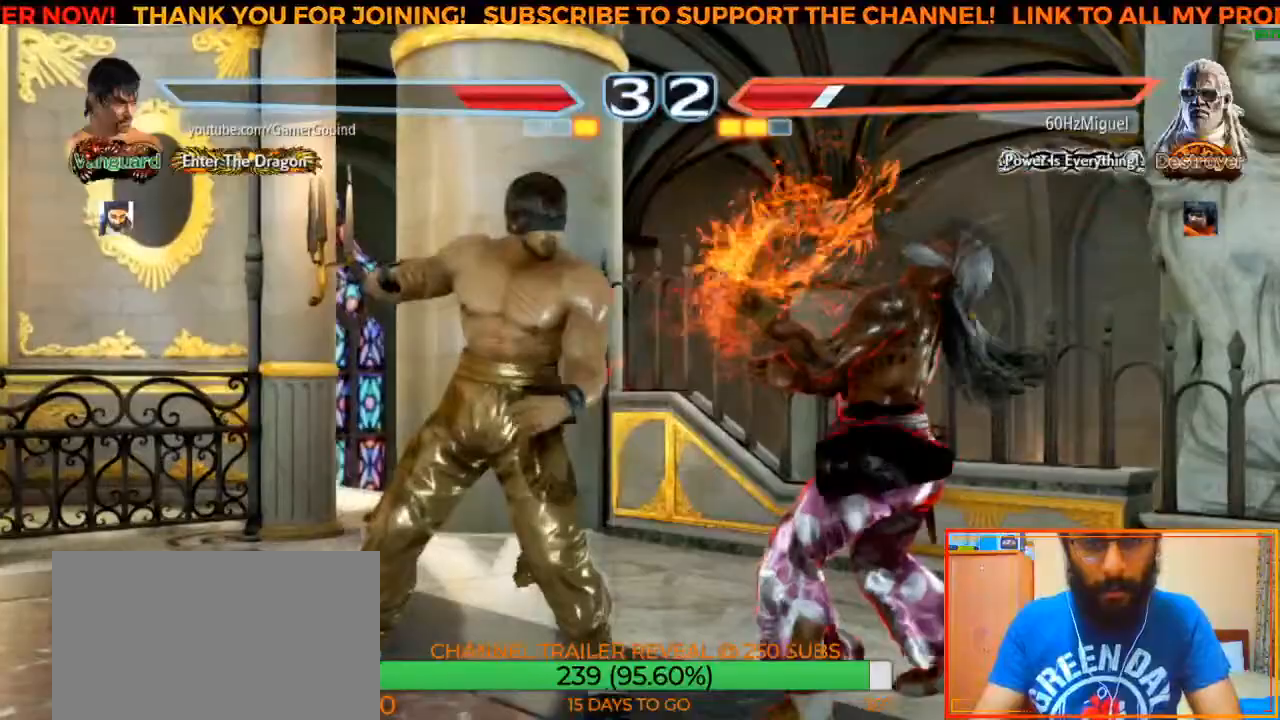
{"buttons": [], "left_stick": "center", "events": [[167, "SQUARE", "up"], [167, "left_stick", "center"]]}
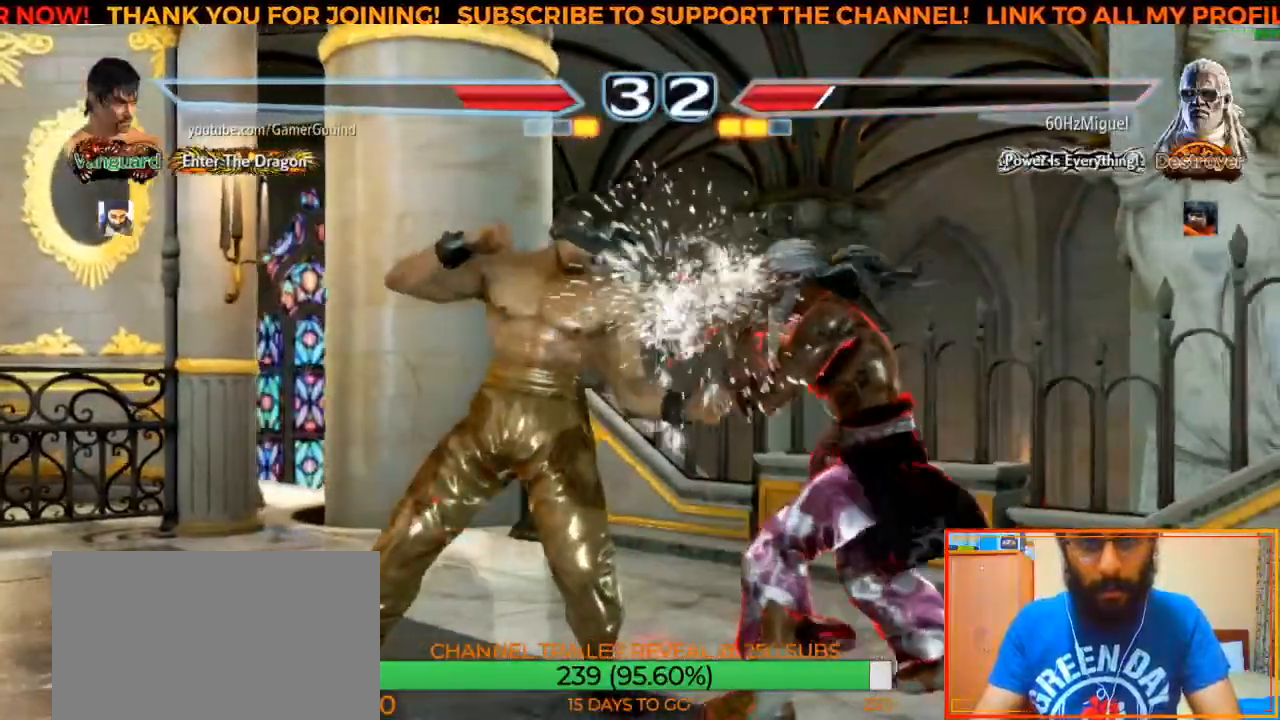
{"buttons": [], "left_stick": "center", "events": [[50, "CROSS", "down"], [50, "SQUARE", "down"], [250, "CROSS", "up"], [250, "SQUARE", "up"]]}